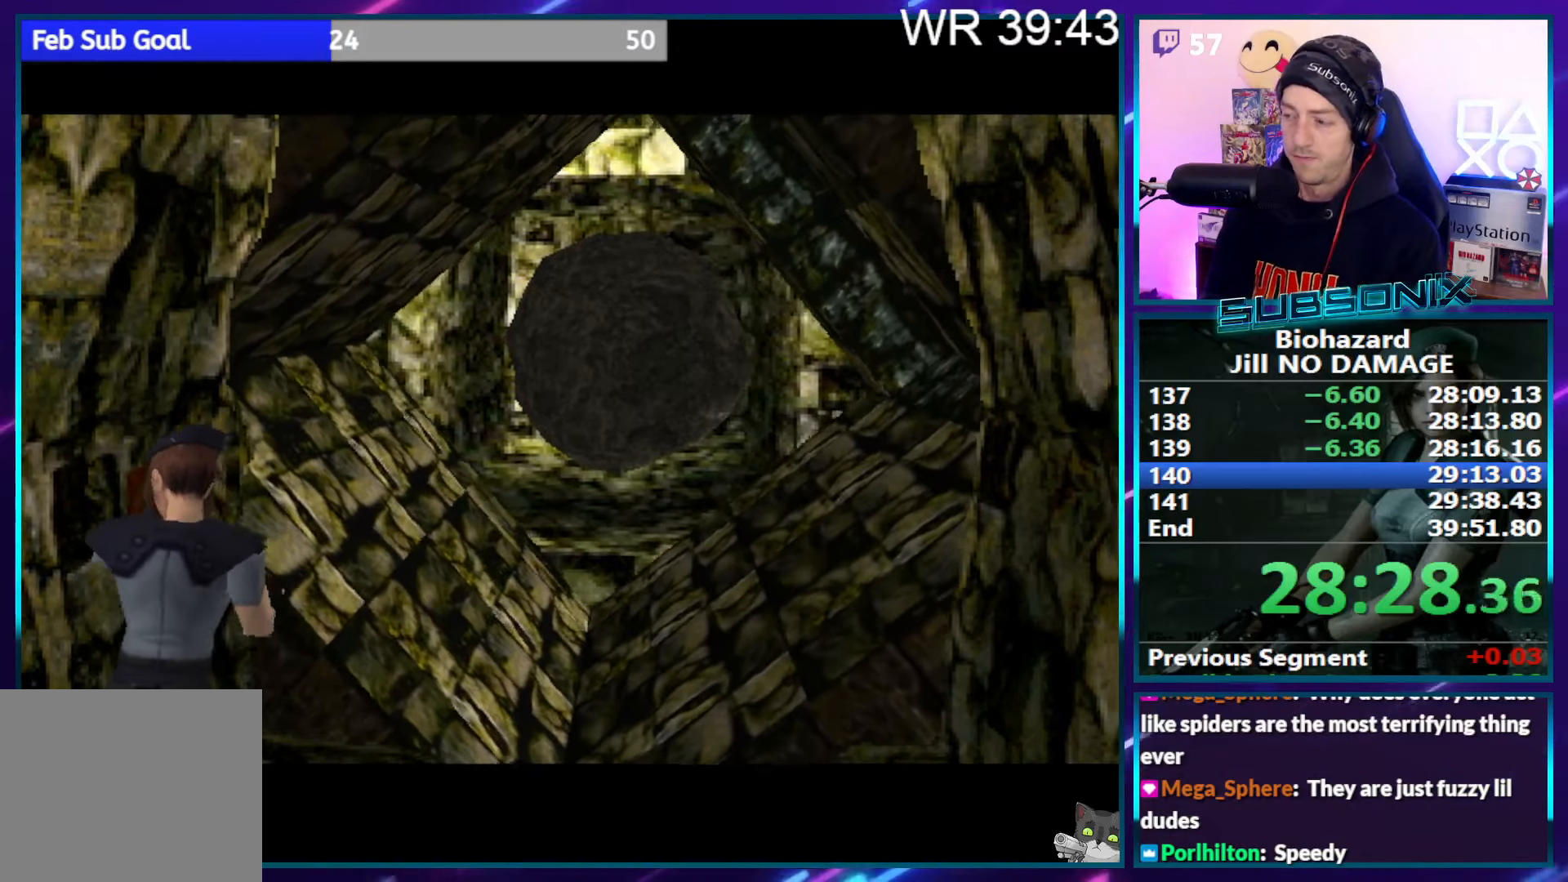
Gameplay with a controller (PlayStation layout); each line is a JSON object with the inputs held at the frame after it. "events" lists button and stick changes between this image and that frame as [ms after this image, input, new state], when the widget could be followed in between. Not read: L3 R3 left_stick.
{"buttons": [], "right_stick": "center", "events": [[450, "DPAD_DOWN", "down"], [500, "DPAD_DOWN", "up"]]}
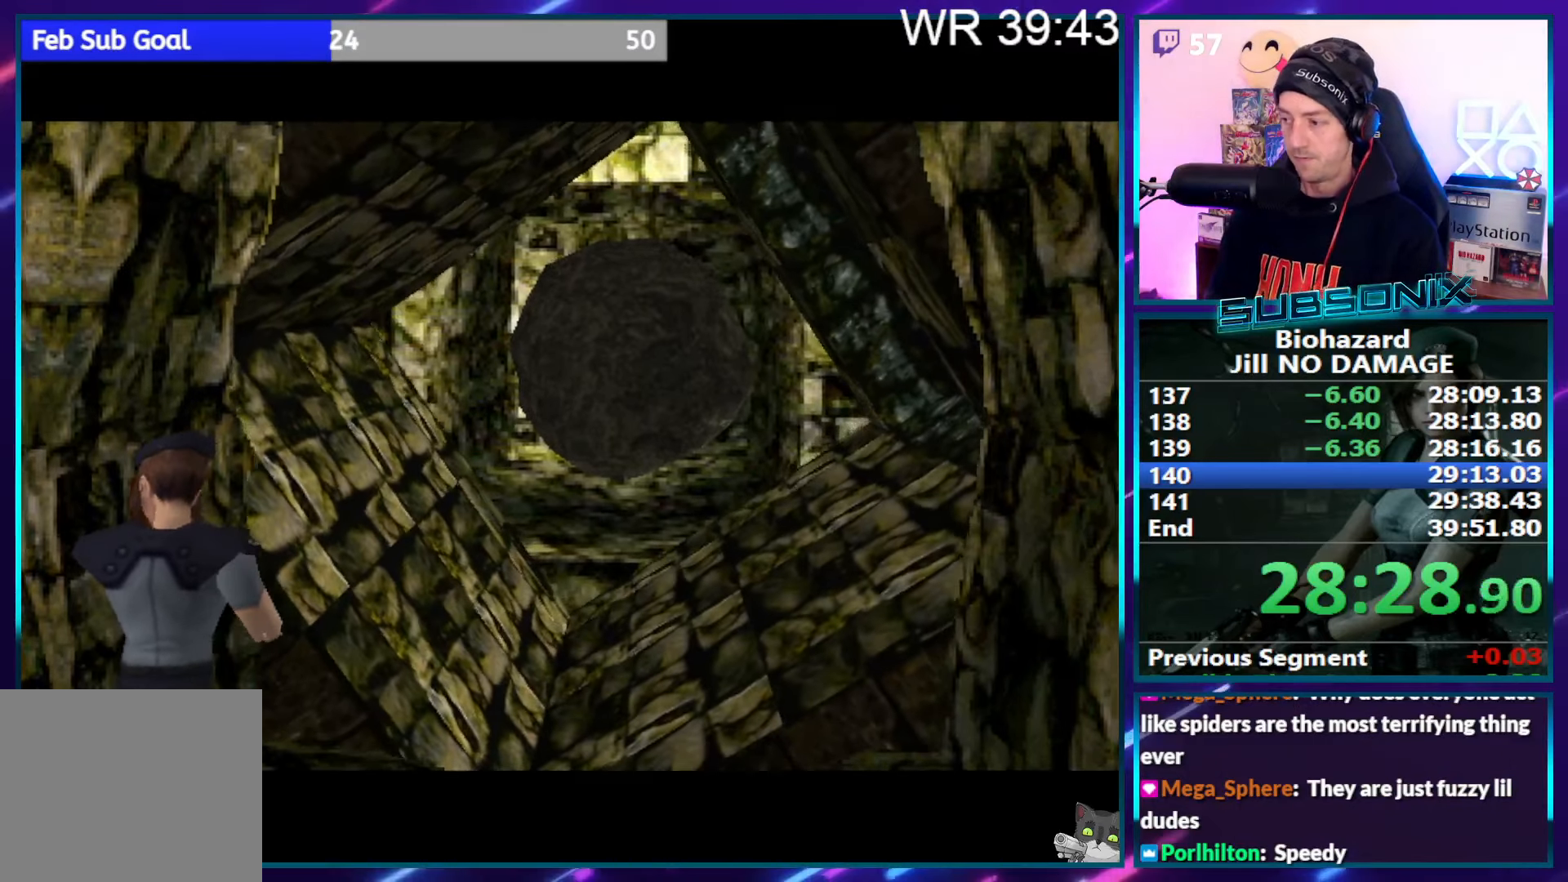
{"buttons": ["DPAD_DOWN"], "right_stick": "center", "events": [[134, "DPAD_DOWN", "down"], [184, "DPAD_DOWN", "up"], [267, "DPAD_DOWN", "down"], [350, "DPAD_DOWN", "up"], [434, "DPAD_DOWN", "down"]]}
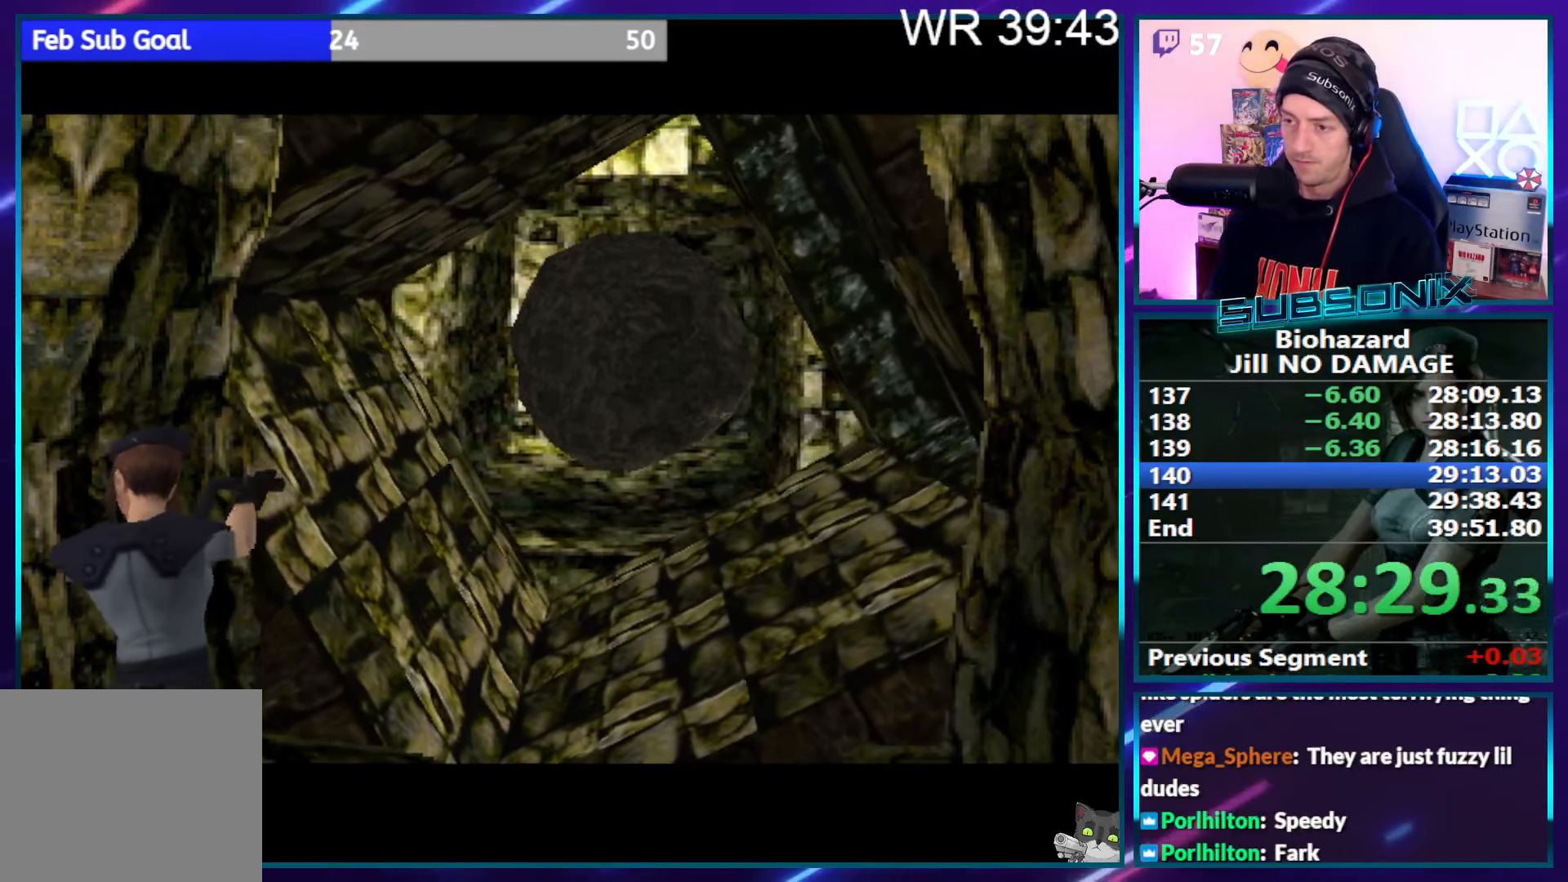
{"buttons": ["DPAD_DOWN"], "right_stick": "center", "events": [[50, "DPAD_DOWN", "up"], [134, "DPAD_DOWN", "down"], [184, "DPAD_DOWN", "up"], [300, "DPAD_DOWN", "down"], [367, "DPAD_DOWN", "up"], [450, "DPAD_DOWN", "down"]]}
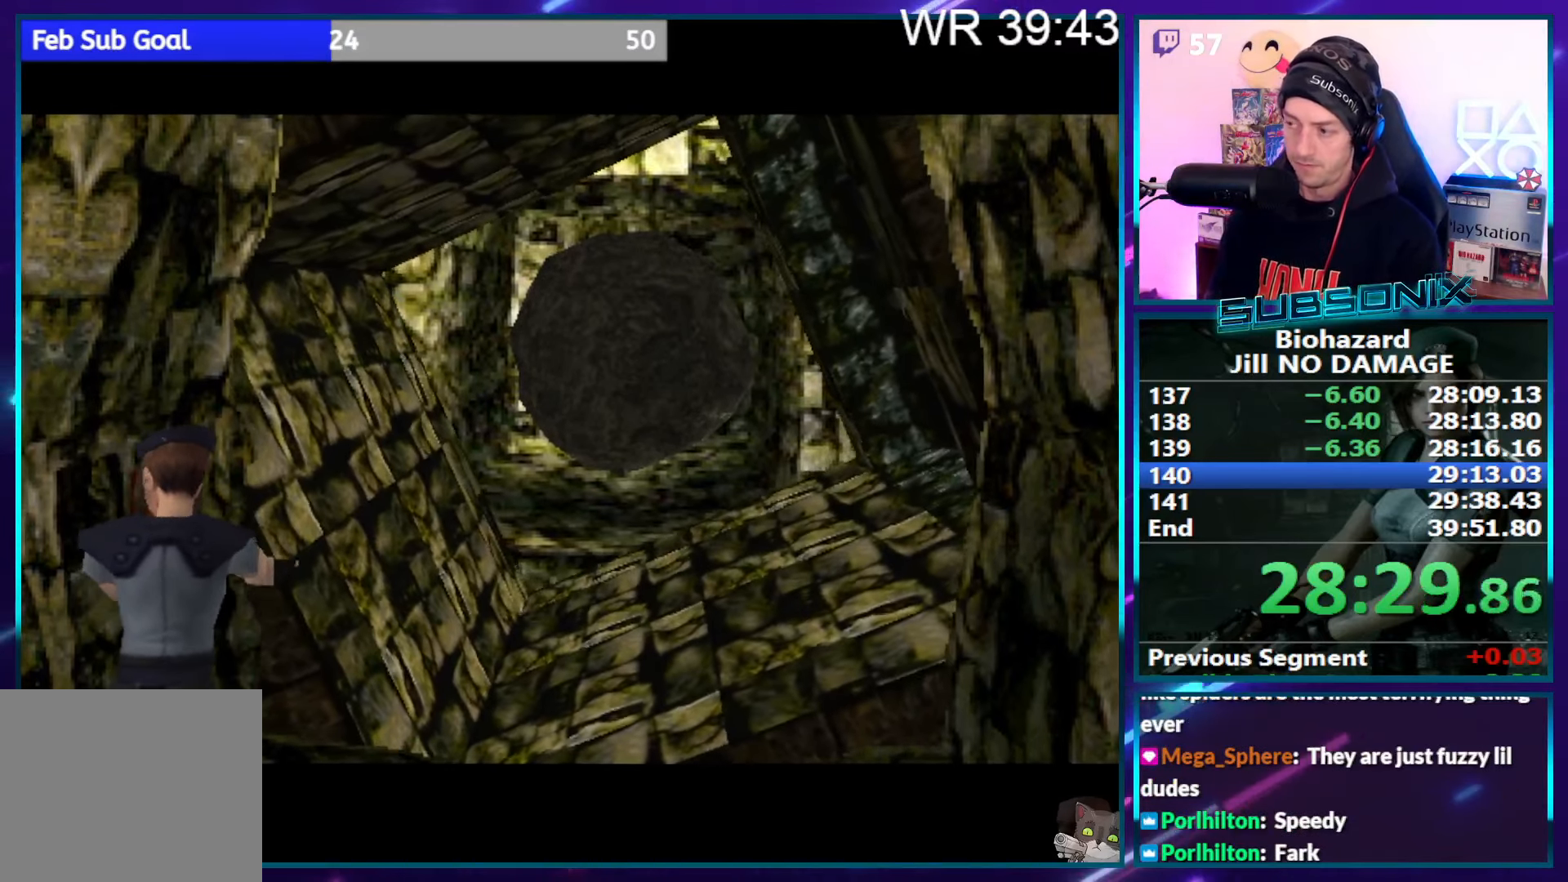
{"buttons": [], "right_stick": "center", "events": [[17, "DPAD_DOWN", "up"], [100, "DPAD_DOWN", "down"], [200, "DPAD_DOWN", "up"], [284, "DPAD_DOWN", "down"], [350, "DPAD_DOWN", "up"], [417, "DPAD_DOWN", "down"], [500, "DPAD_DOWN", "up"]]}
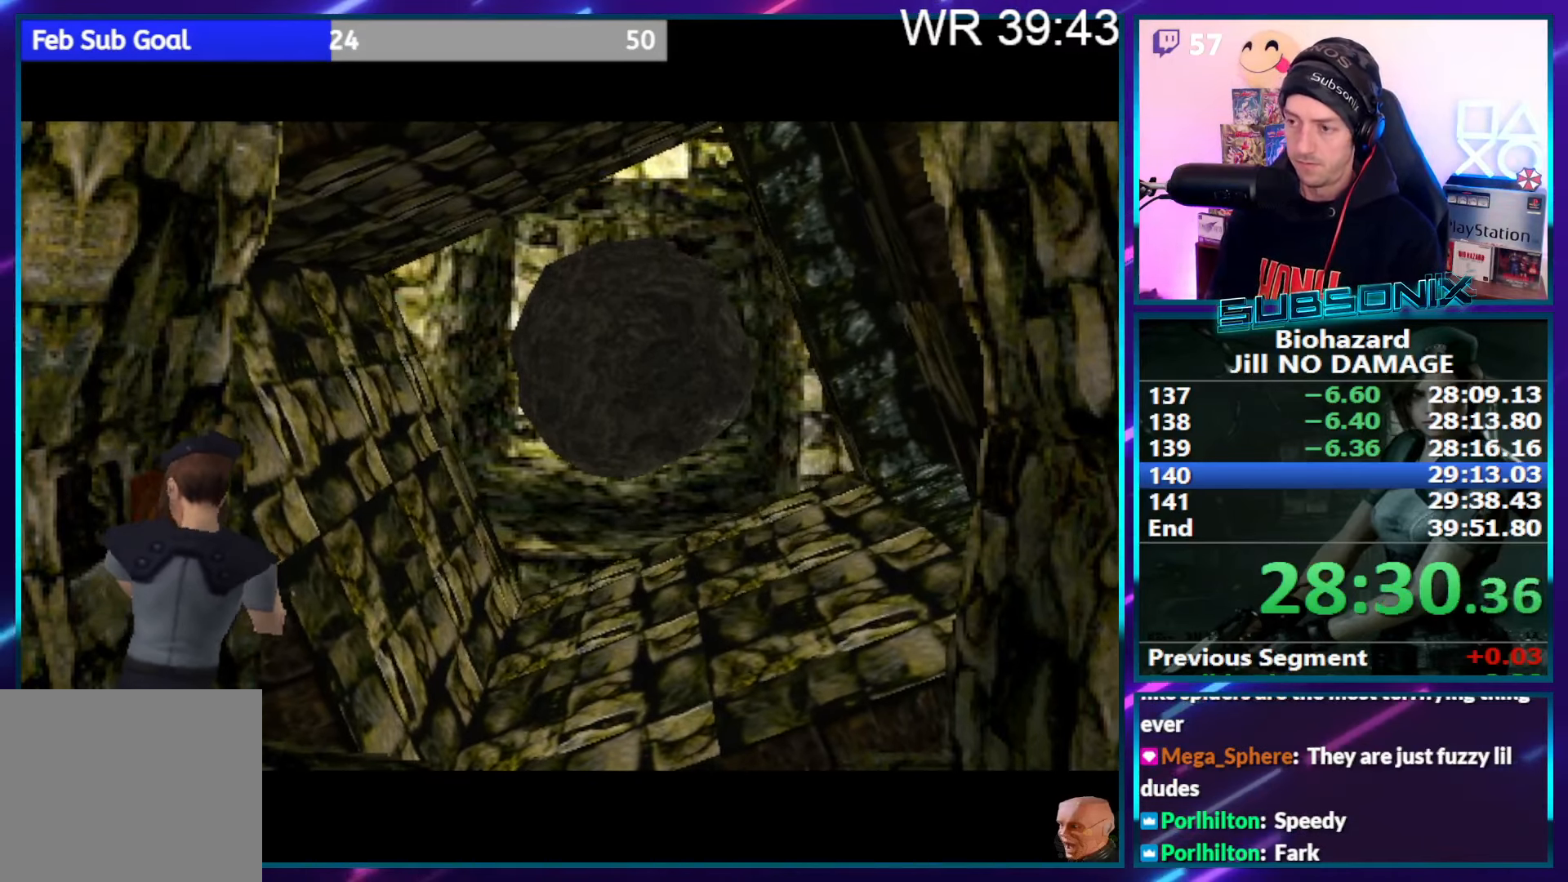
{"buttons": [], "right_stick": "center", "events": [[67, "DPAD_DOWN", "down"], [134, "DPAD_DOWN", "up"], [217, "DPAD_DOWN", "down"], [284, "DPAD_DOWN", "up"], [367, "DPAD_DOWN", "down"], [434, "DPAD_DOWN", "up"]]}
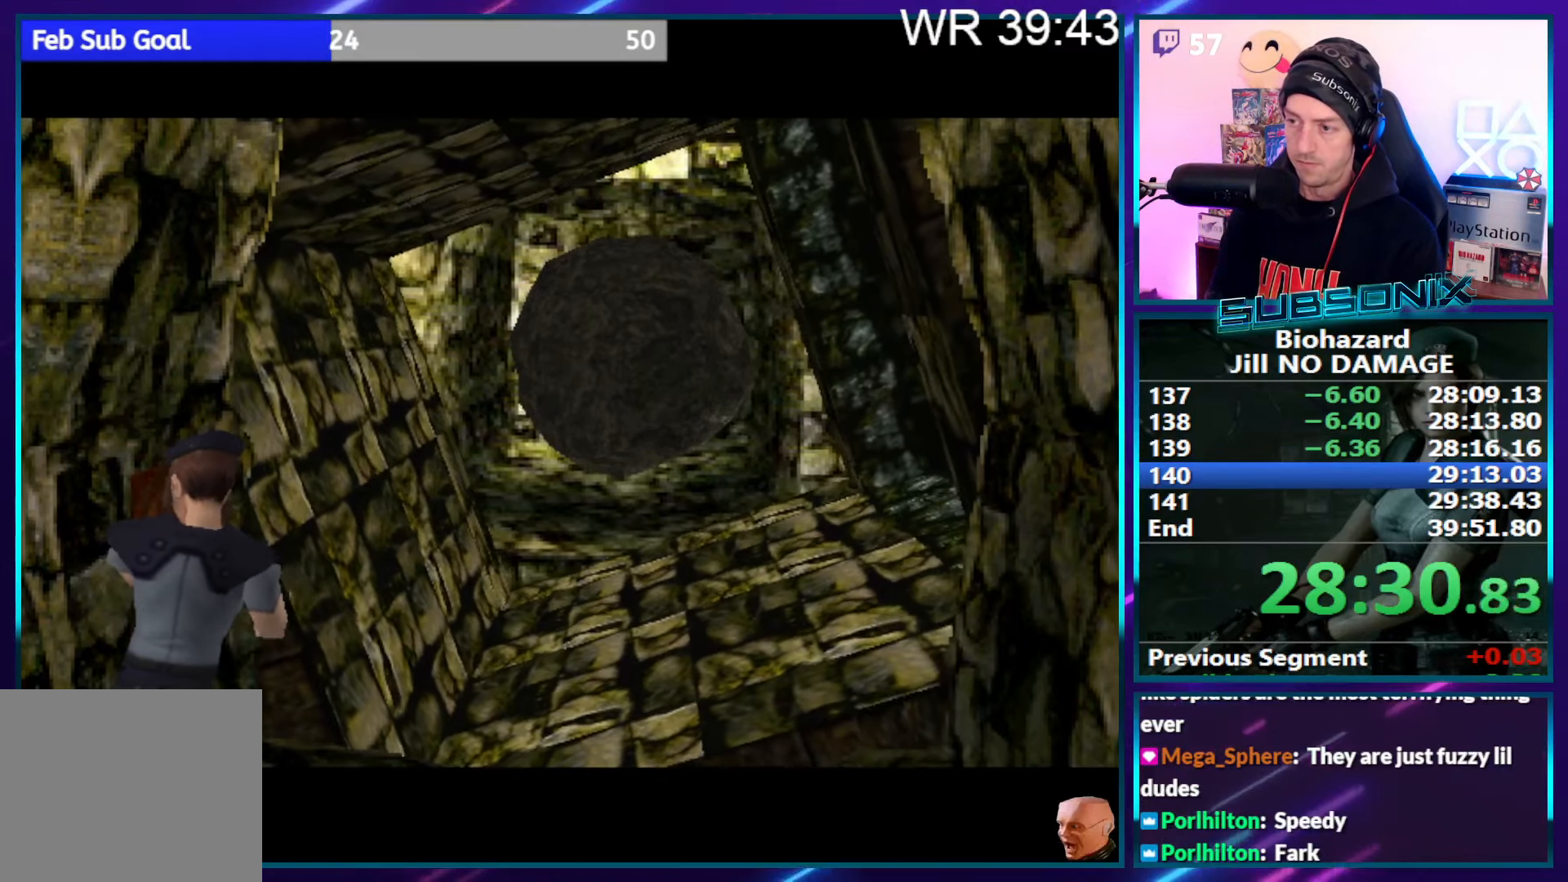
{"buttons": ["DPAD_DOWN"], "right_stick": "center", "events": [[17, "DPAD_DOWN", "down"], [100, "DPAD_DOWN", "up"], [150, "DPAD_DOWN", "down"], [234, "DPAD_DOWN", "up"], [317, "DPAD_DOWN", "down"], [384, "DPAD_DOWN", "up"], [467, "DPAD_DOWN", "down"]]}
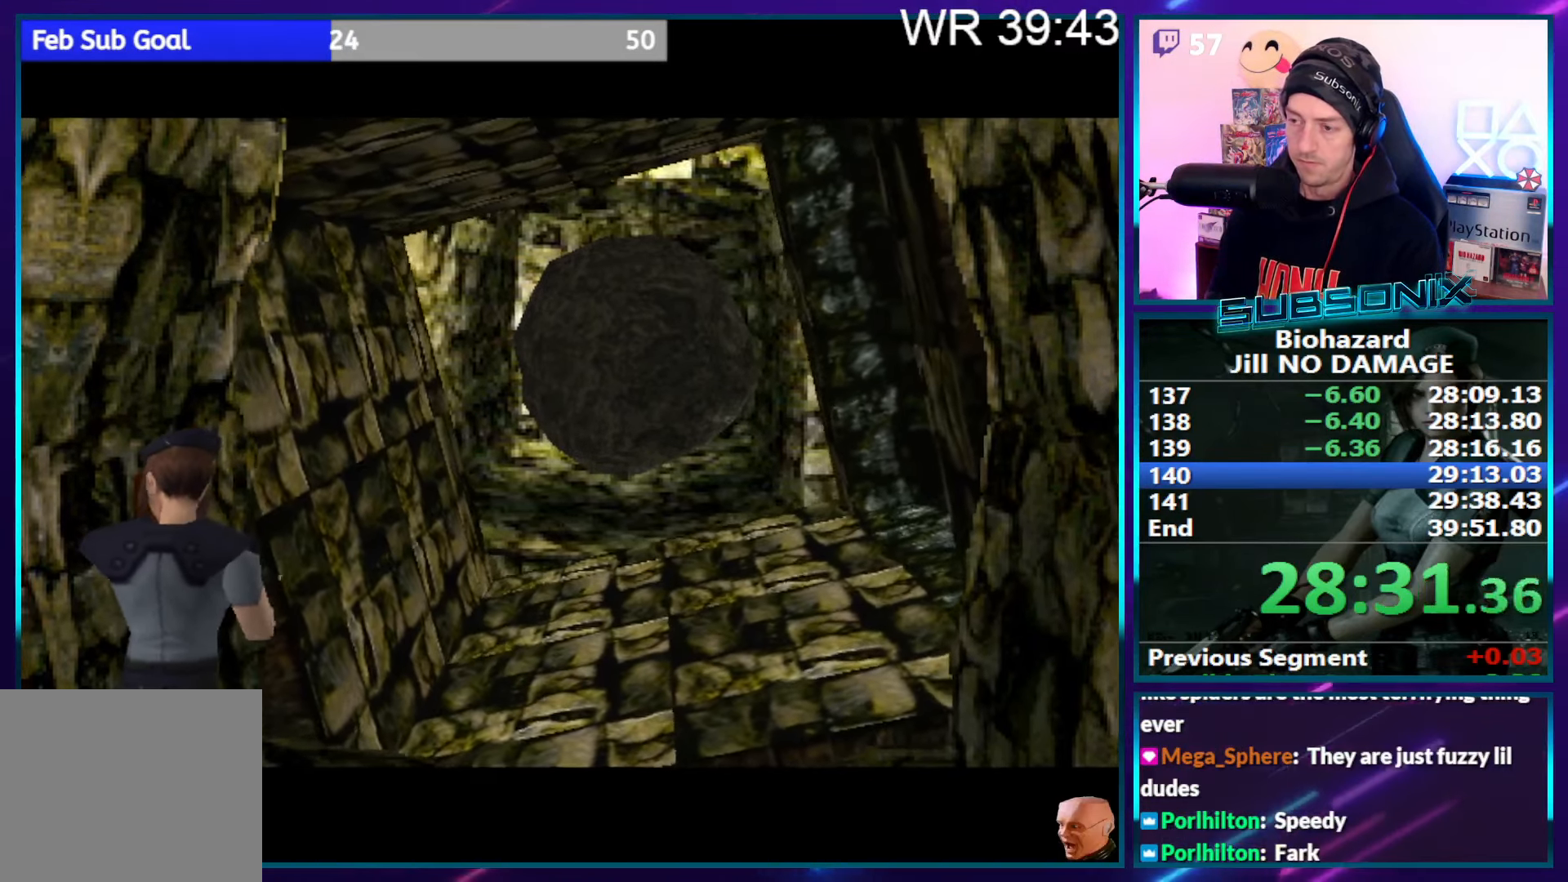
{"buttons": [], "right_stick": "center", "events": [[50, "DPAD_DOWN", "up"], [134, "DPAD_DOWN", "down"], [217, "DPAD_DOWN", "up"], [267, "DPAD_DOWN", "down"], [350, "DPAD_DOWN", "up"], [434, "DPAD_DOWN", "down"], [484, "DPAD_DOWN", "up"]]}
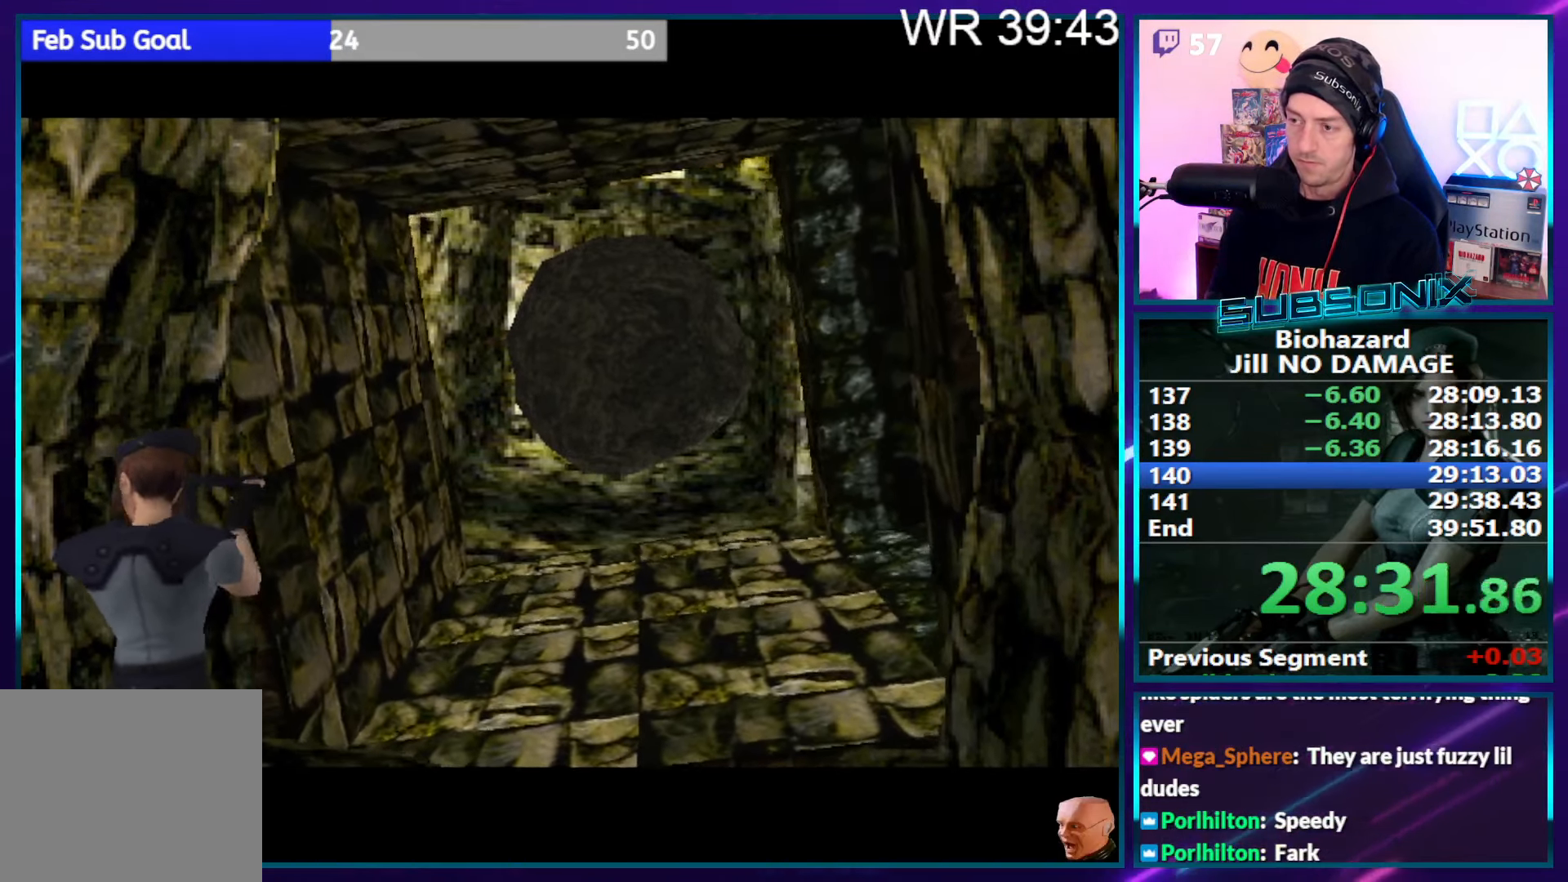
{"buttons": [], "right_stick": "center", "events": [[50, "DPAD_DOWN", "down"], [134, "DPAD_DOWN", "up"], [217, "DPAD_DOWN", "down"], [283, "DPAD_DOWN", "up"], [366, "DPAD_DOWN", "down"], [433, "DPAD_DOWN", "up"]]}
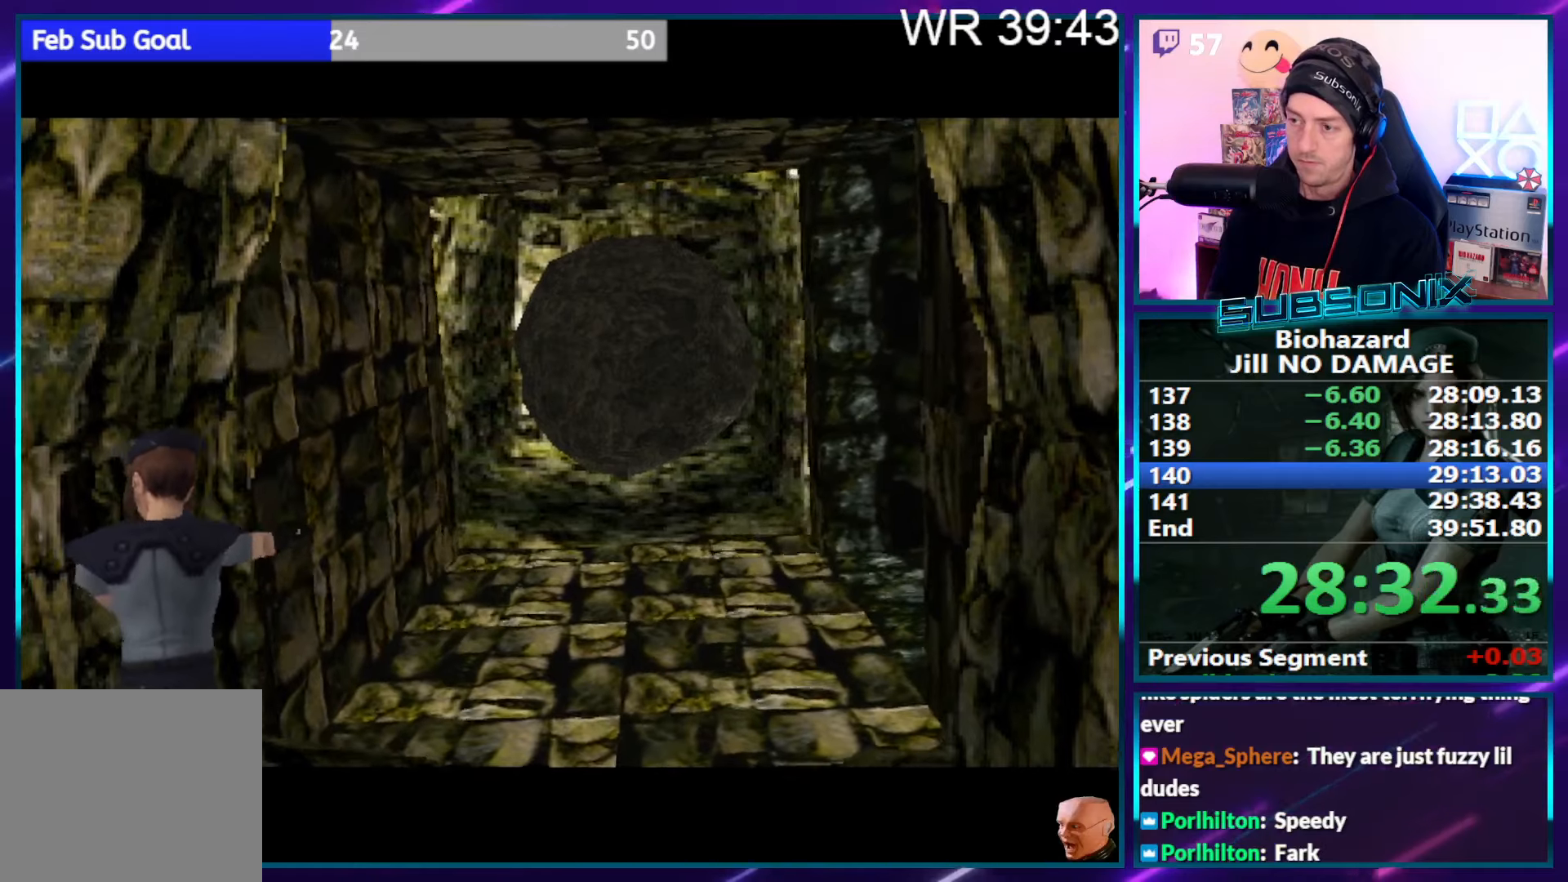
{"buttons": ["DPAD_DOWN"], "right_stick": "center", "events": [[16, "DPAD_DOWN", "down"], [66, "DPAD_DOWN", "up"], [150, "DPAD_DOWN", "down"], [200, "DPAD_DOWN", "up"], [300, "DPAD_DOWN", "down"], [400, "DPAD_DOWN", "up"], [466, "DPAD_DOWN", "down"]]}
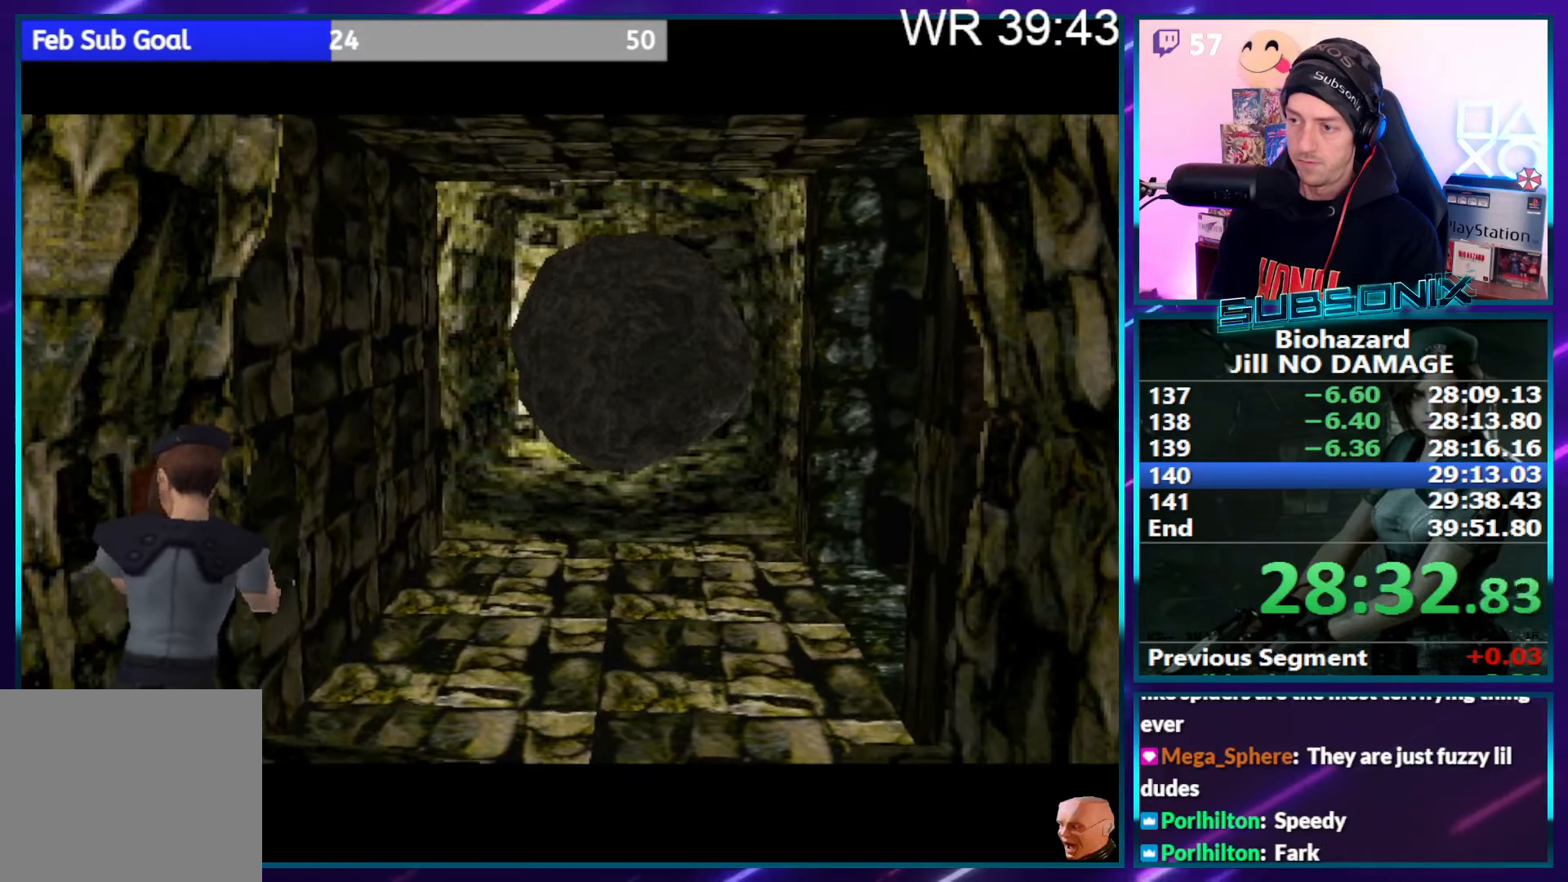
{"buttons": [], "right_stick": "center", "events": [[66, "DPAD_DOWN", "up"], [133, "DPAD_DOWN", "down"], [233, "DPAD_DOWN", "up"]]}
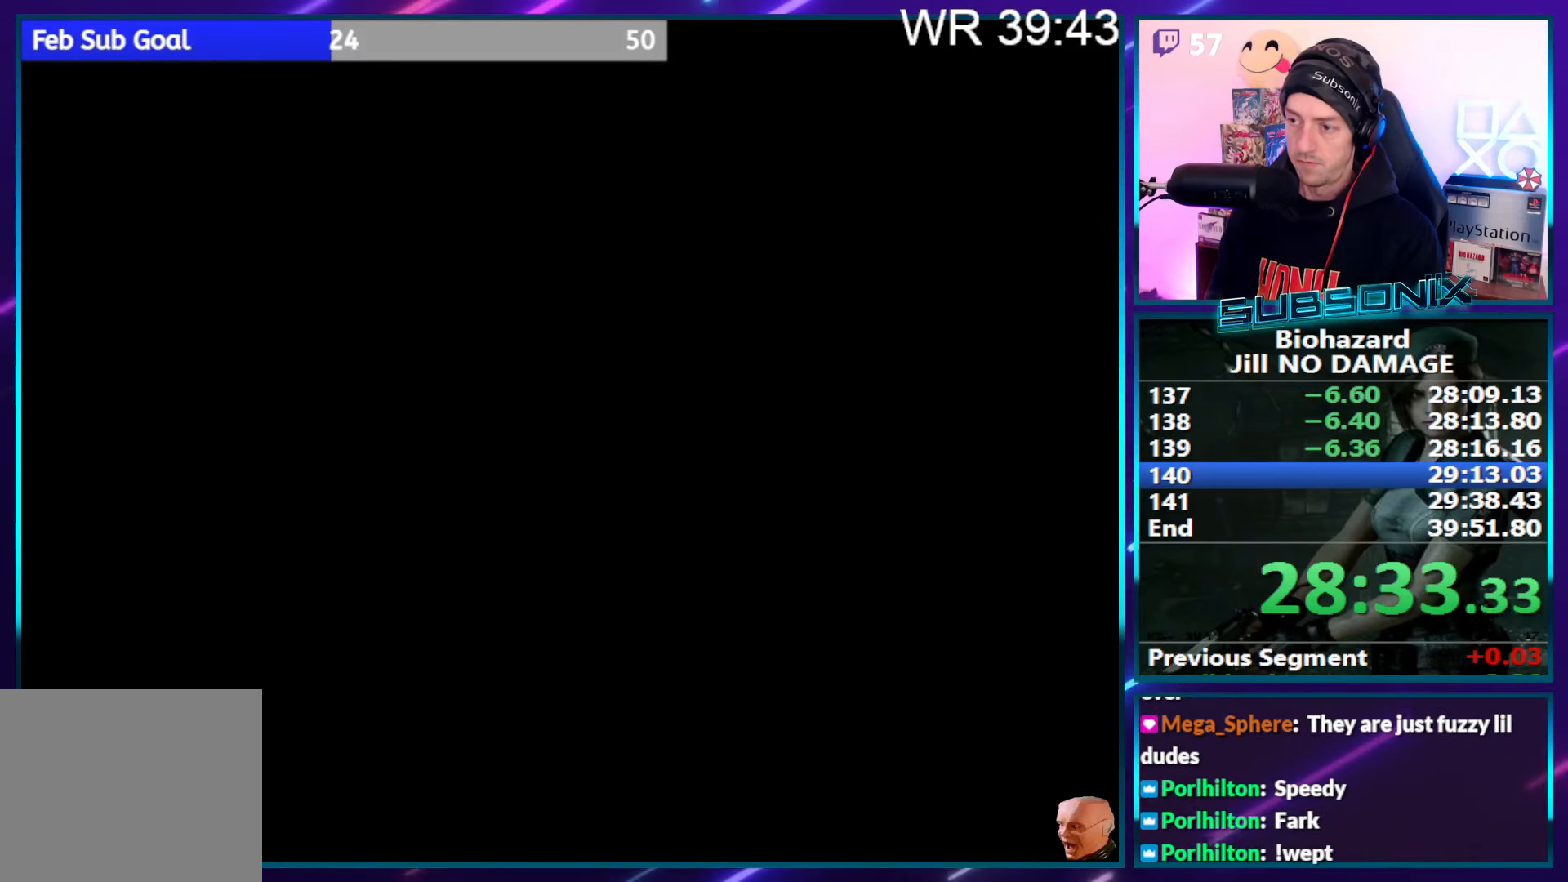
{"buttons": ["DPAD_DOWN"], "right_stick": "center", "events": [[316, "DPAD_DOWN", "down"], [383, "DPAD_DOWN", "up"], [433, "DPAD_DOWN", "down"]]}
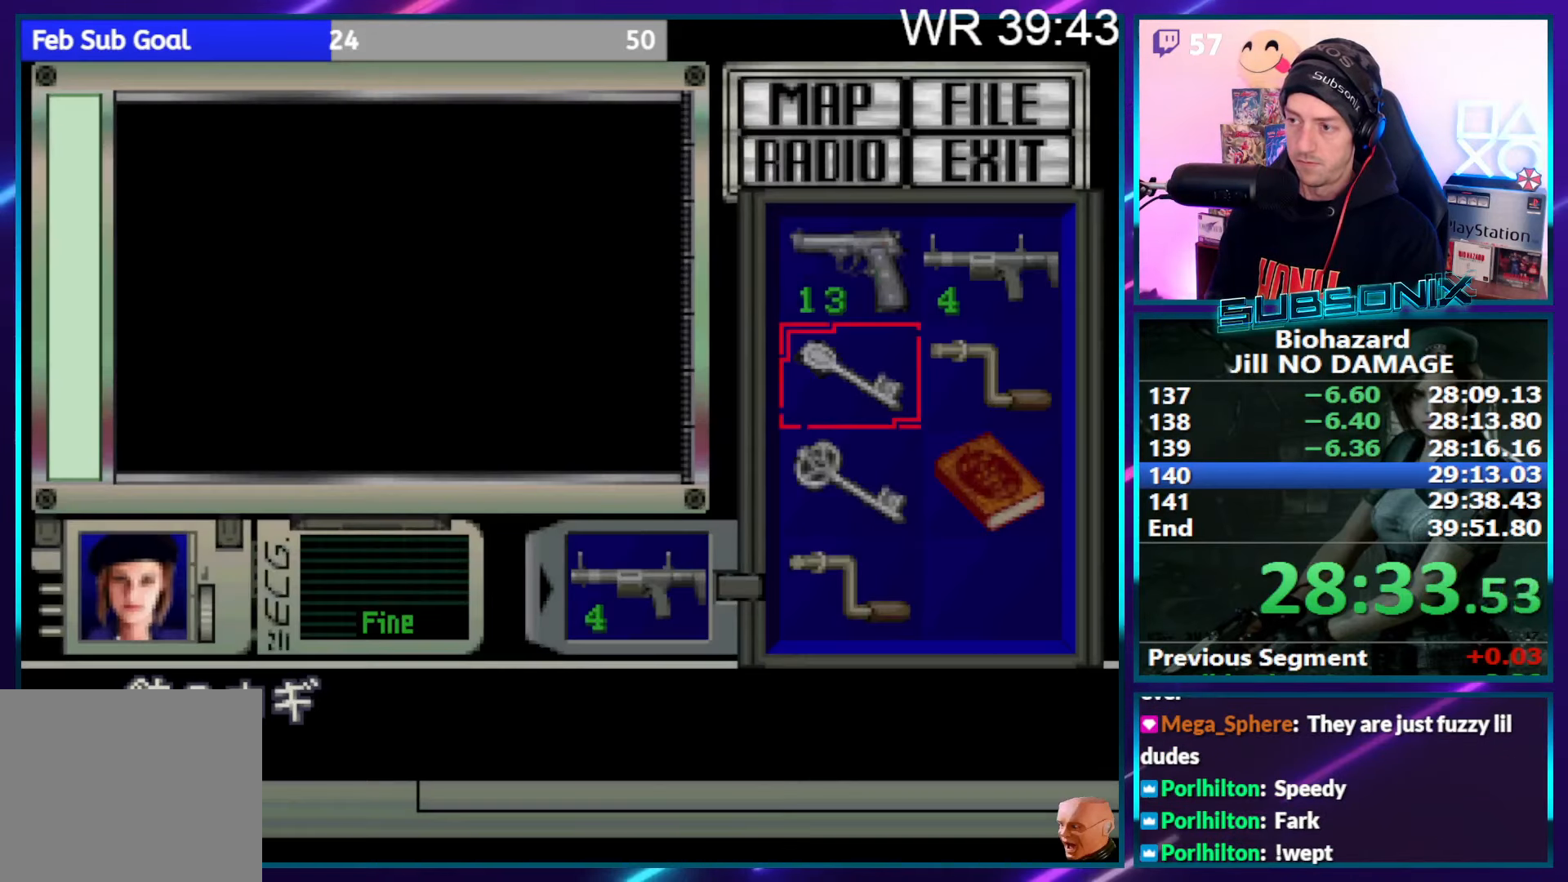
{"buttons": ["CROSS"], "right_stick": "center", "events": [[16, "DPAD_DOWN", "up"], [83, "DPAD_DOWN", "down"], [166, "DPAD_DOWN", "up"], [216, "DPAD_DOWN", "down"], [300, "DPAD_DOWN", "up"], [333, "CROSS", "down"], [433, "CROSS", "up"], [500, "CROSS", "down"]]}
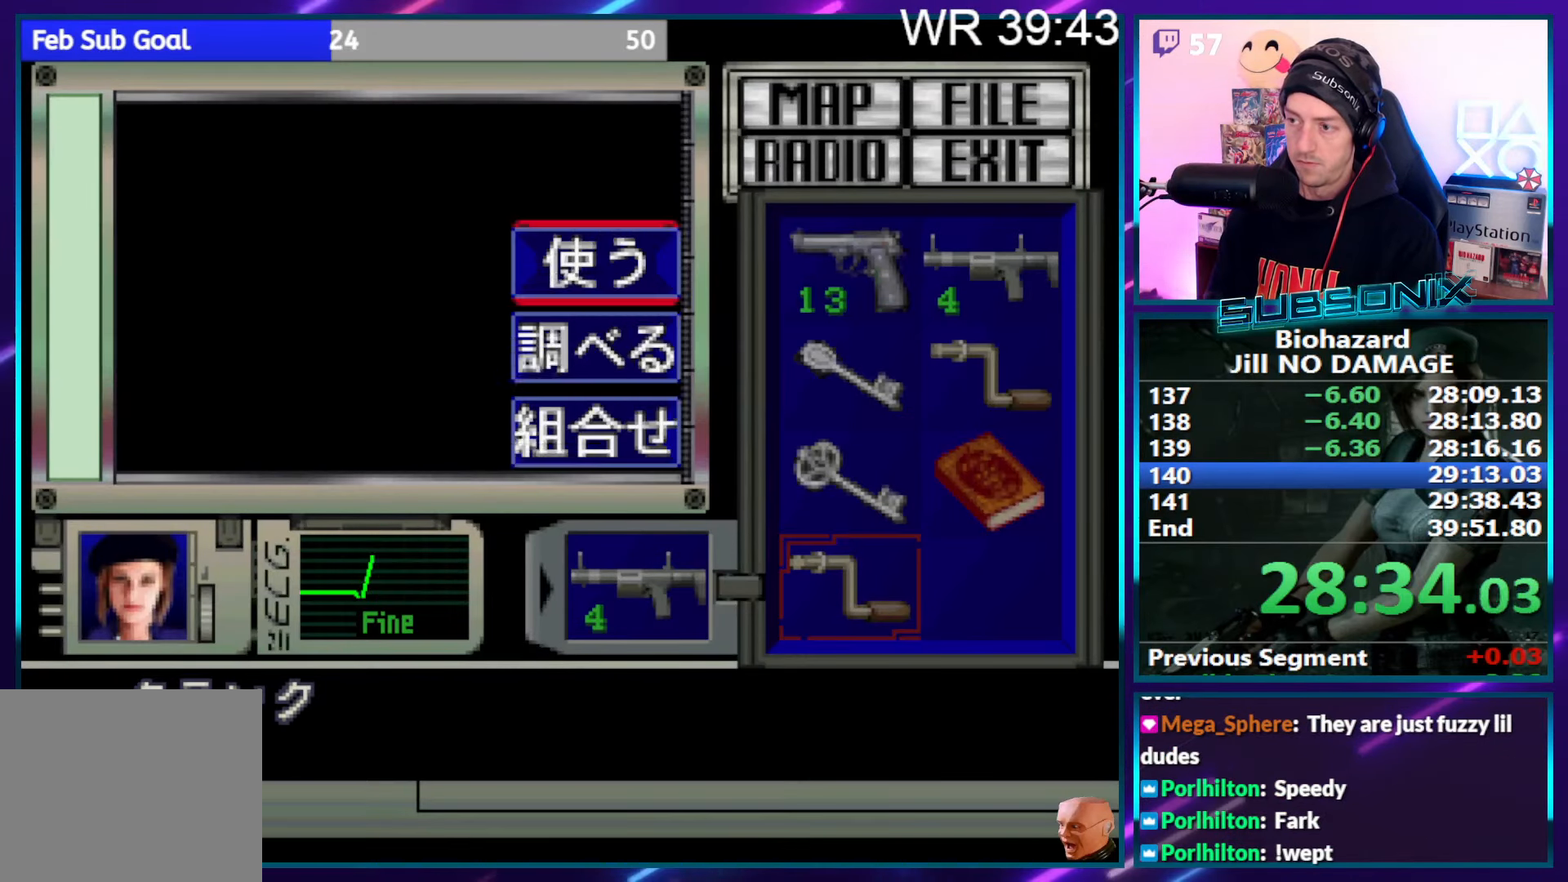
{"buttons": [], "right_stick": "center", "events": [[50, "CROSS", "up"], [133, "CROSS", "down"], [183, "CROSS", "up"]]}